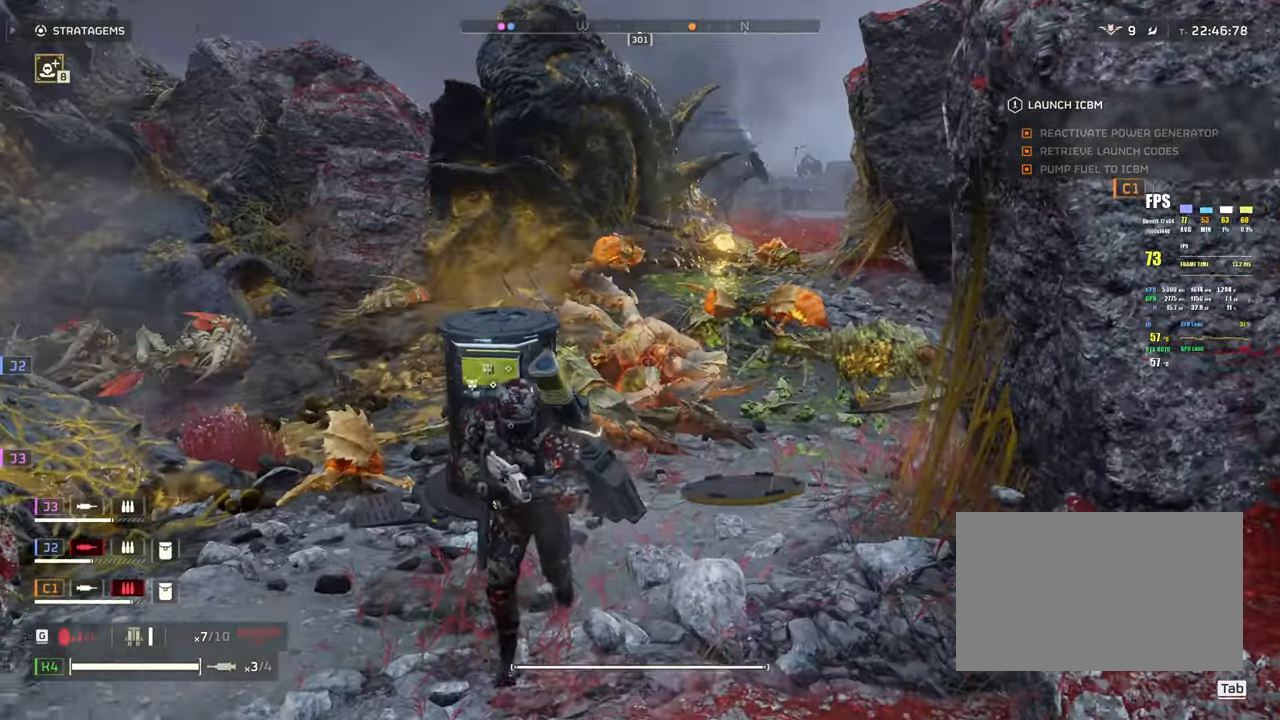
Gameplay with keyboard and mouse; each line is a JSON object with the keys and mouse buttons held at the frame after it. "events" lists presses ("down") and releases ("up") of "1", "2", "3", "4", "5", "a", "alt", "b", "c", "ctrl", "d", "e", "f", "g", "q", "r", "s", "shift", "space", "t", "tab", "tilde", "v", "w", "x", "z", "mouse_left", "mouse_wheel", "mouse_right", "mouse_mb4" and "mouse_mb5" between this image and that frame as [ms after this image, input, new state], when the widget could be followed in between. "mouse_left", "mouse_wheel", "mouse_right", "mouse_mb4", "mouse_mb5" = the "left", "wheel", "right", "mb4", "mb5" buttons of the "mouse" list. No other keys are recorded. "wheel" means that the mouse wheel is clicked or scrolled. Mouse movement is not recorded.
{"keys": ["w"], "mouse": [], "events": [[117, "w", "down"], [167, "d", "up"], [317, "a", "down"], [450, "a", "up"]]}
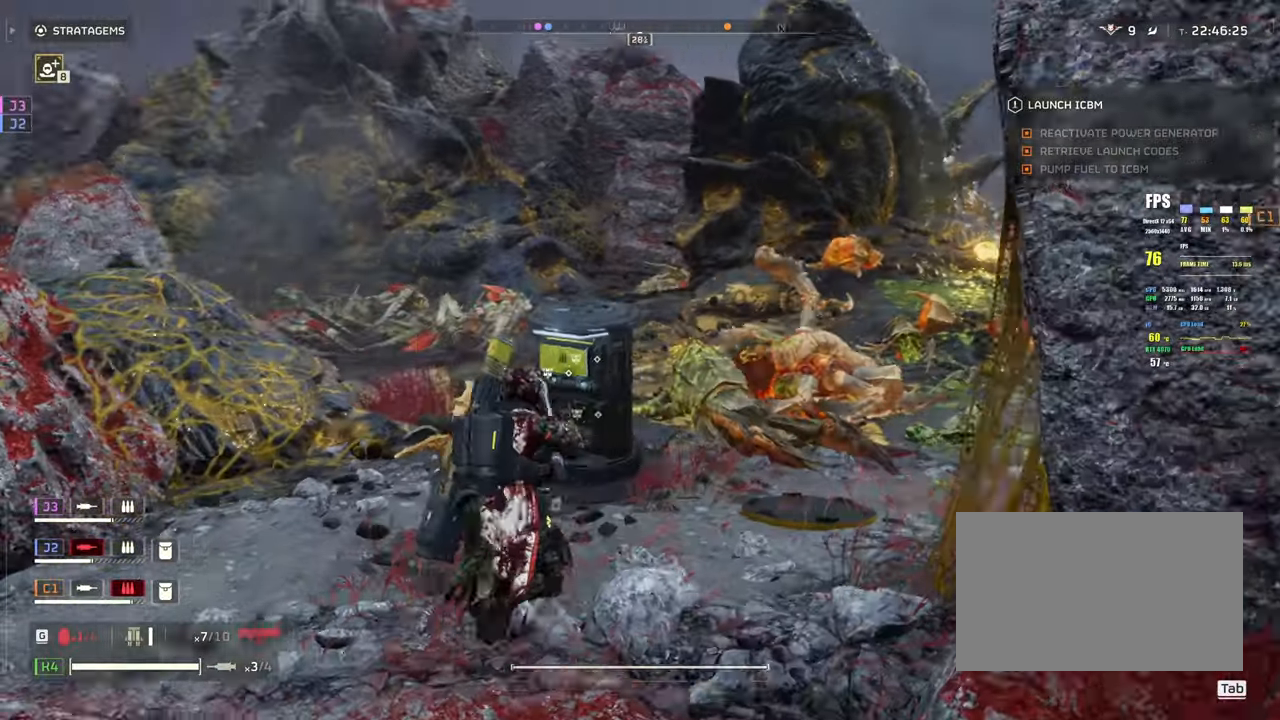
{"keys": [], "mouse": [], "events": [[133, "w", "up"], [233, "w", "down"], [283, "w", "up"], [333, "q", "down"], [467, "q", "up"]]}
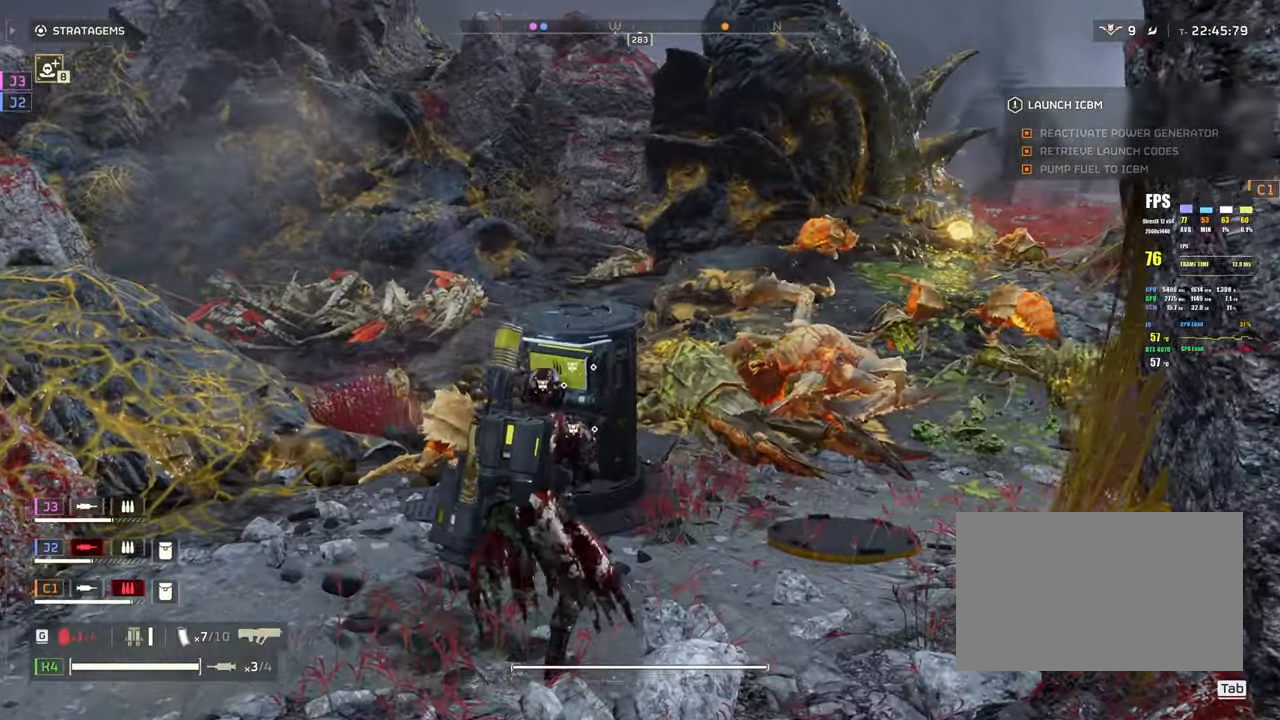
{"keys": [], "mouse": [], "events": [[67, "w", "down"], [383, "w", "up"]]}
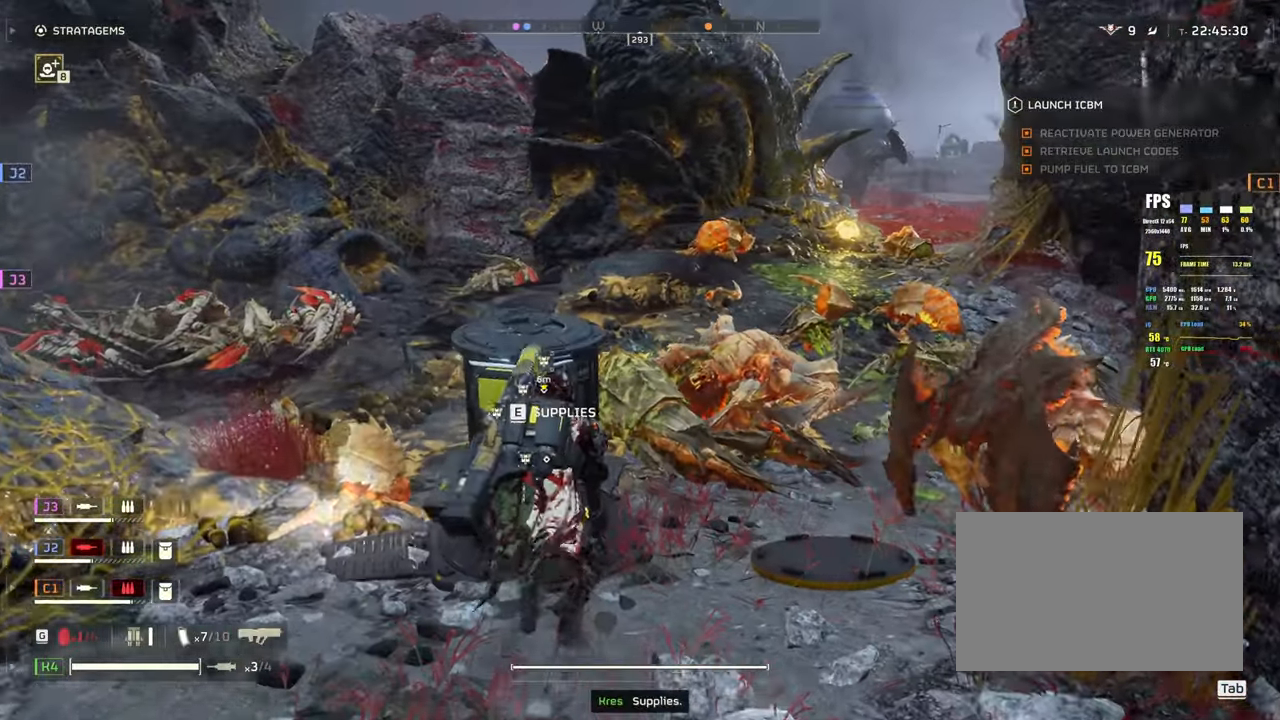
{"keys": ["a", "shift"], "mouse": [], "events": [[17, "e", "down"], [117, "e", "up"], [167, "a", "down"], [350, "shift", "down"]]}
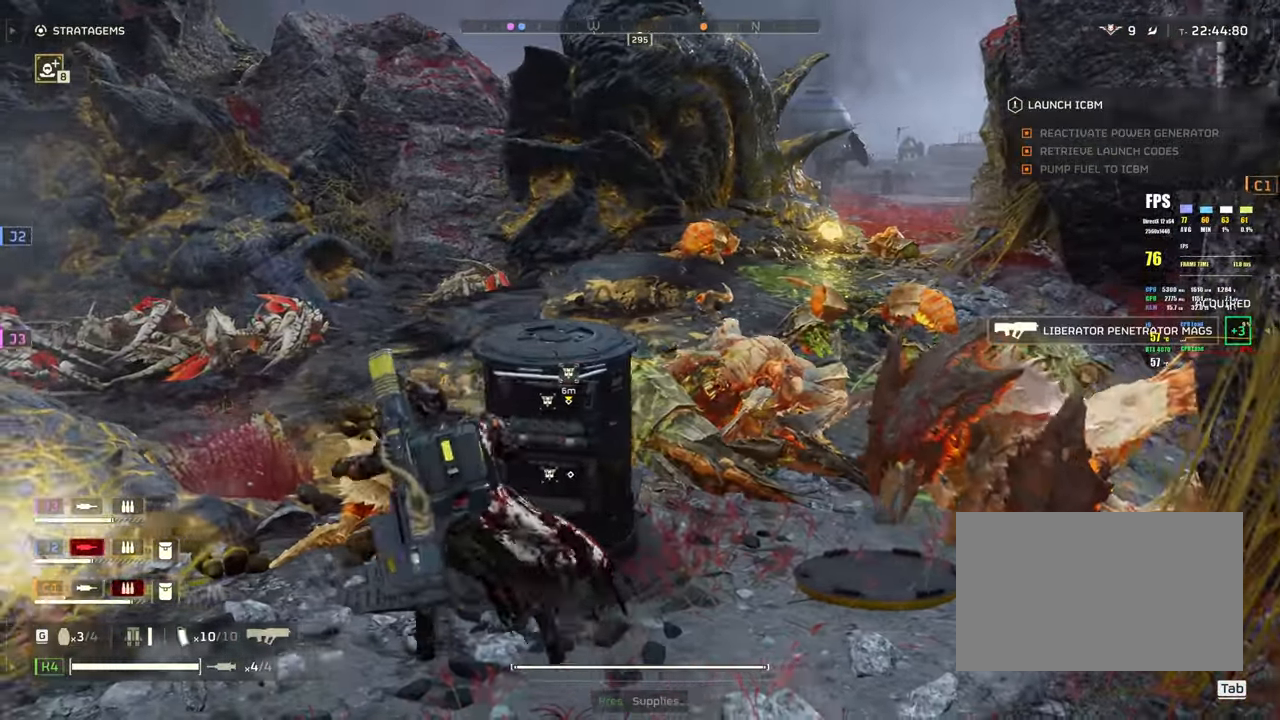
{"keys": ["a", "shift", "w"], "mouse": [], "events": [[50, "w", "down"]]}
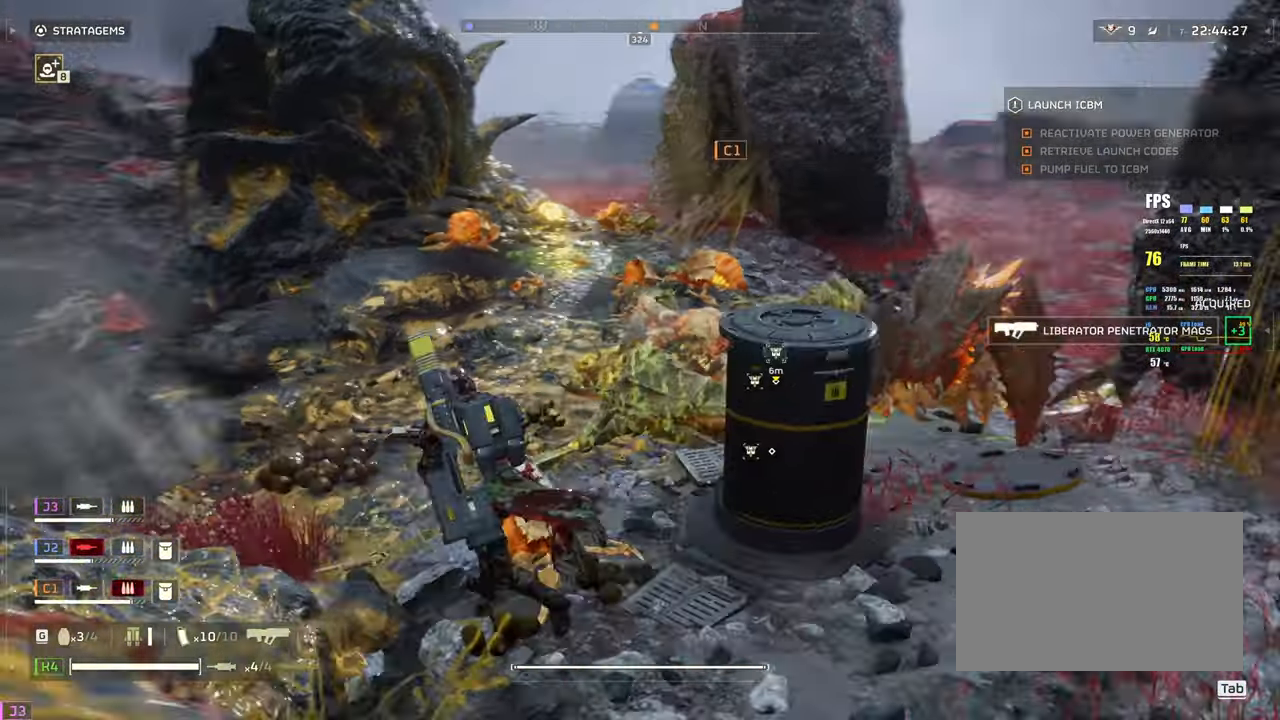
{"keys": ["a", "shift"], "mouse": [], "events": [[383, "w", "up"]]}
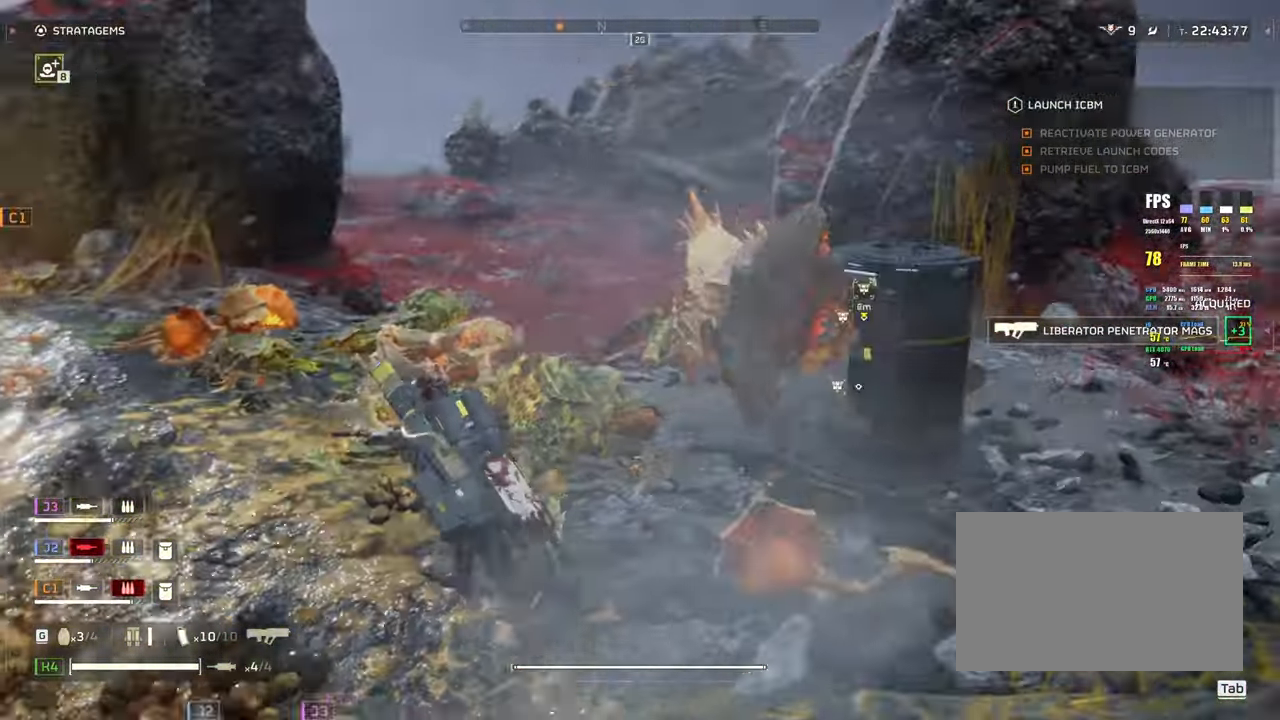
{"keys": ["a"], "mouse": ["left", "right"], "events": [[117, "mouse_right", "down"], [267, "mouse_left", "down"], [317, "shift", "up"]]}
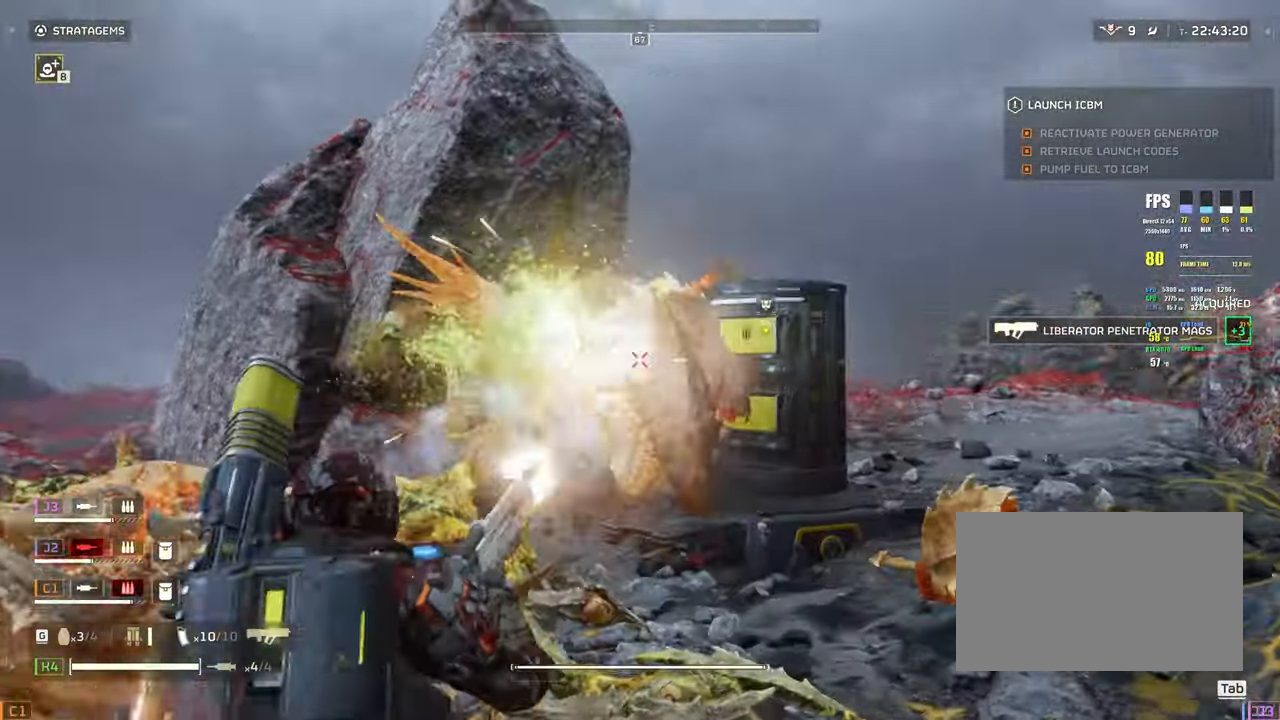
{"keys": ["a", "s"], "mouse": ["left", "right"], "events": [[50, "s", "down"], [183, "mouse_left", "up"], [283, "mouse_left", "down"]]}
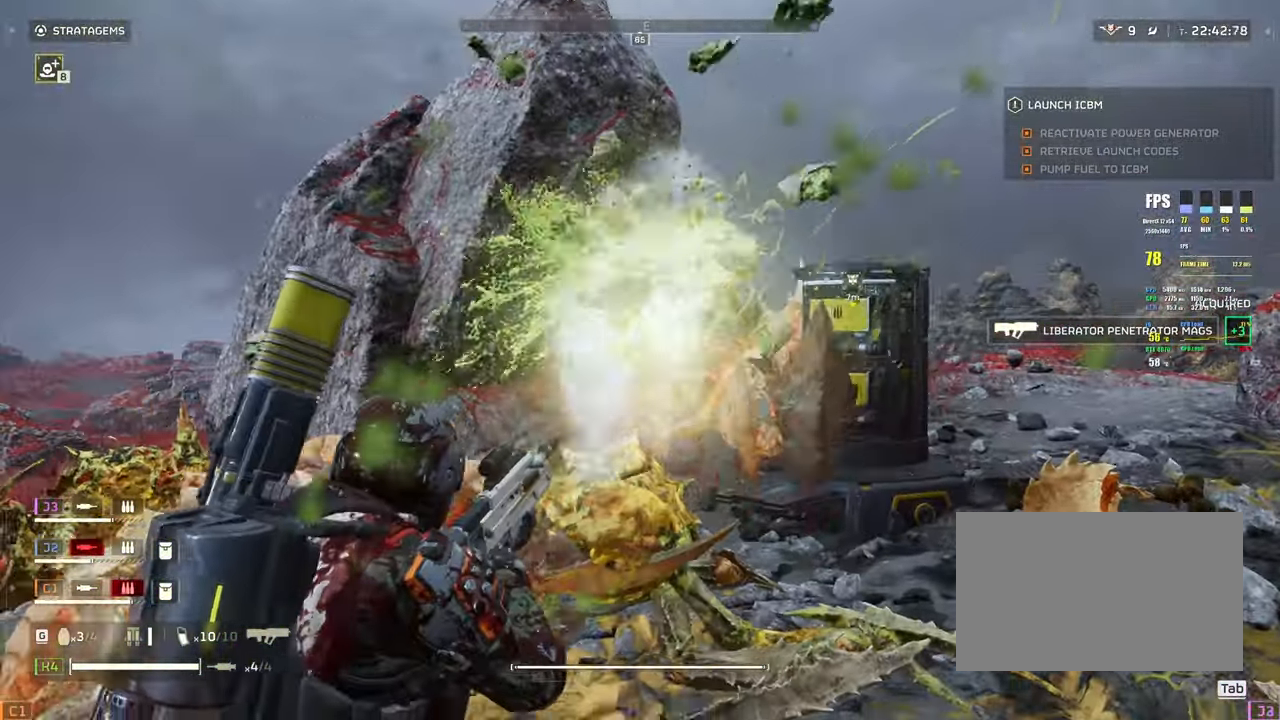
{"keys": ["a", "s"], "mouse": ["left", "right"], "events": []}
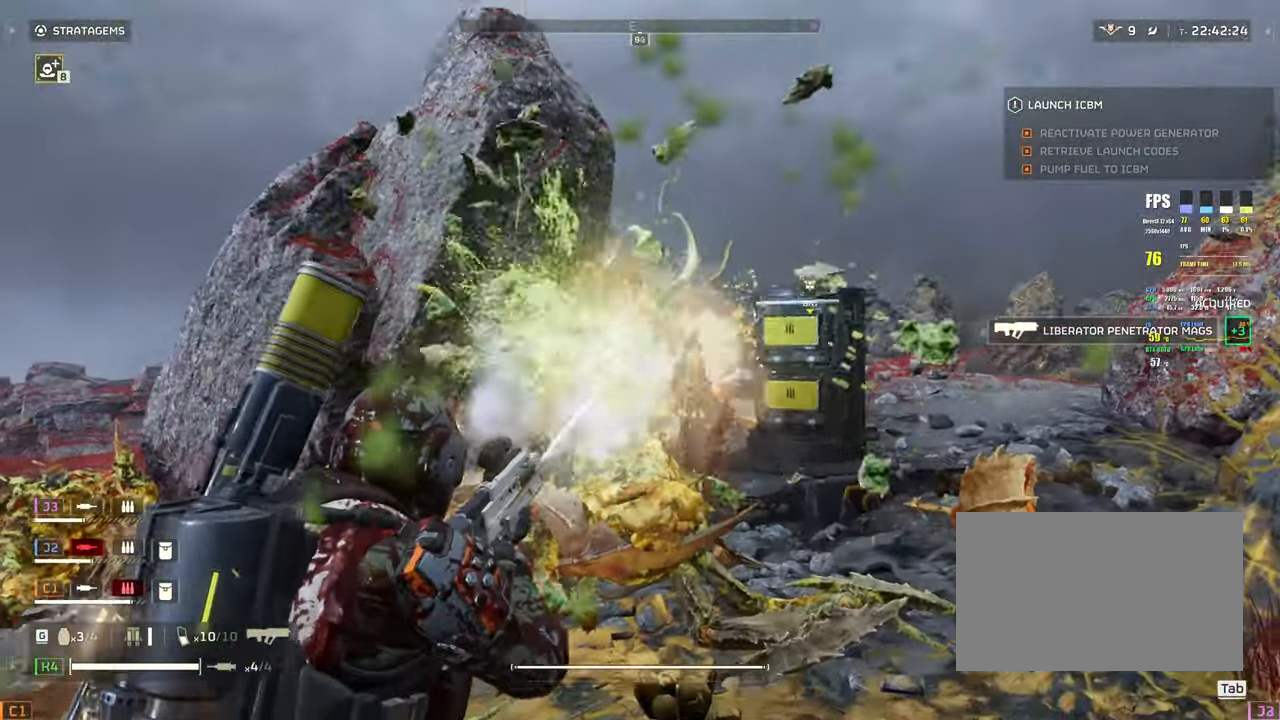
{"keys": ["s"], "mouse": ["left", "right"], "events": [[450, "a", "up"]]}
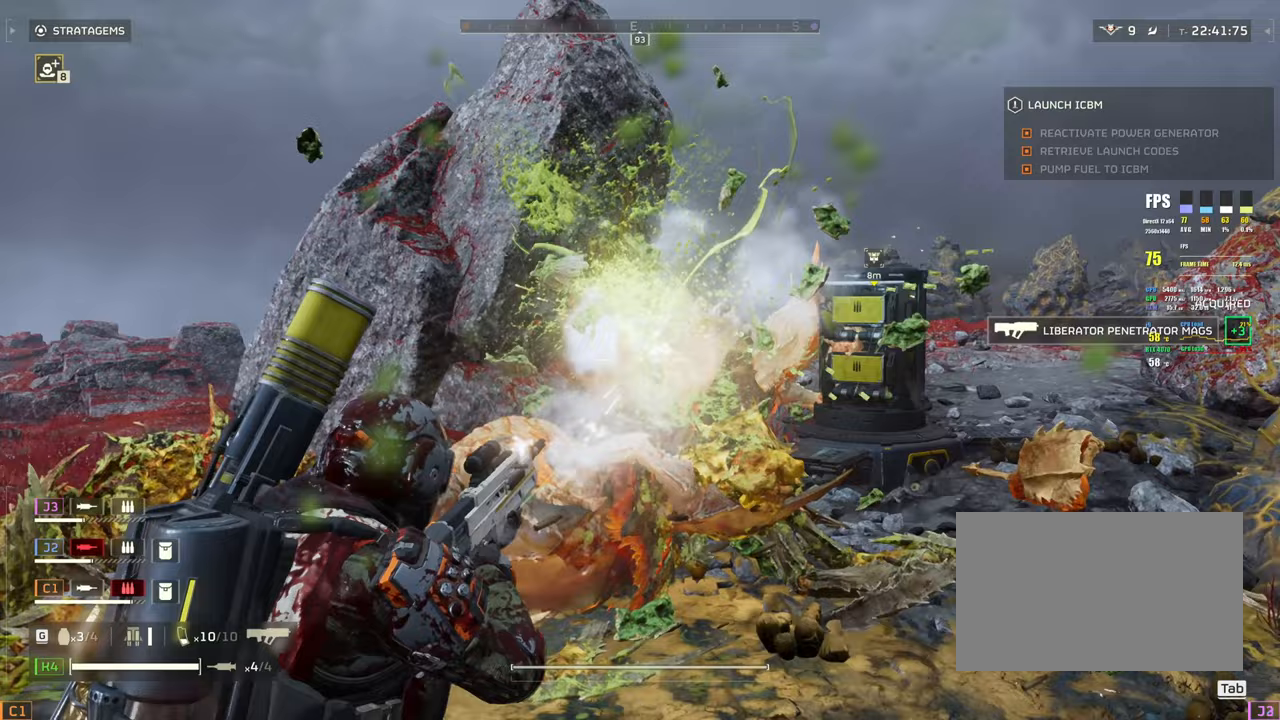
{"keys": ["s"], "mouse": ["left", "right"], "events": []}
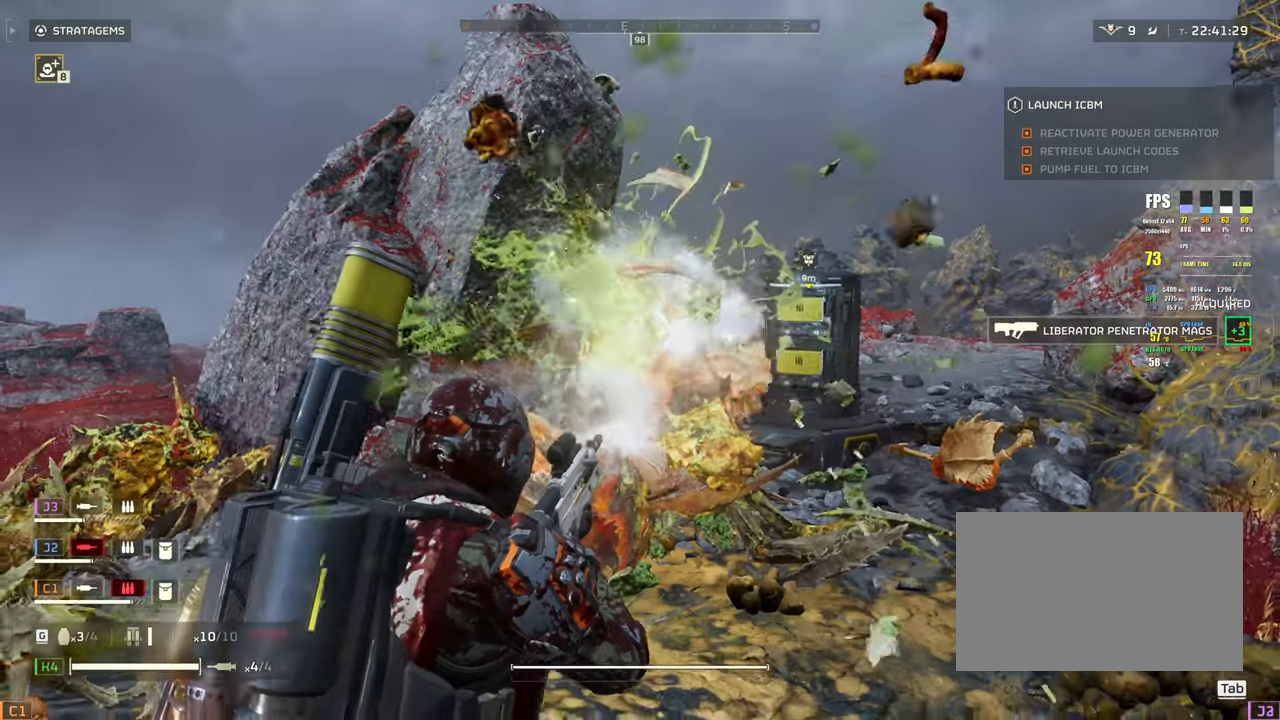
{"keys": ["a", "s"], "mouse": ["right"], "events": [[67, "a", "down"], [433, "mouse_left", "up"]]}
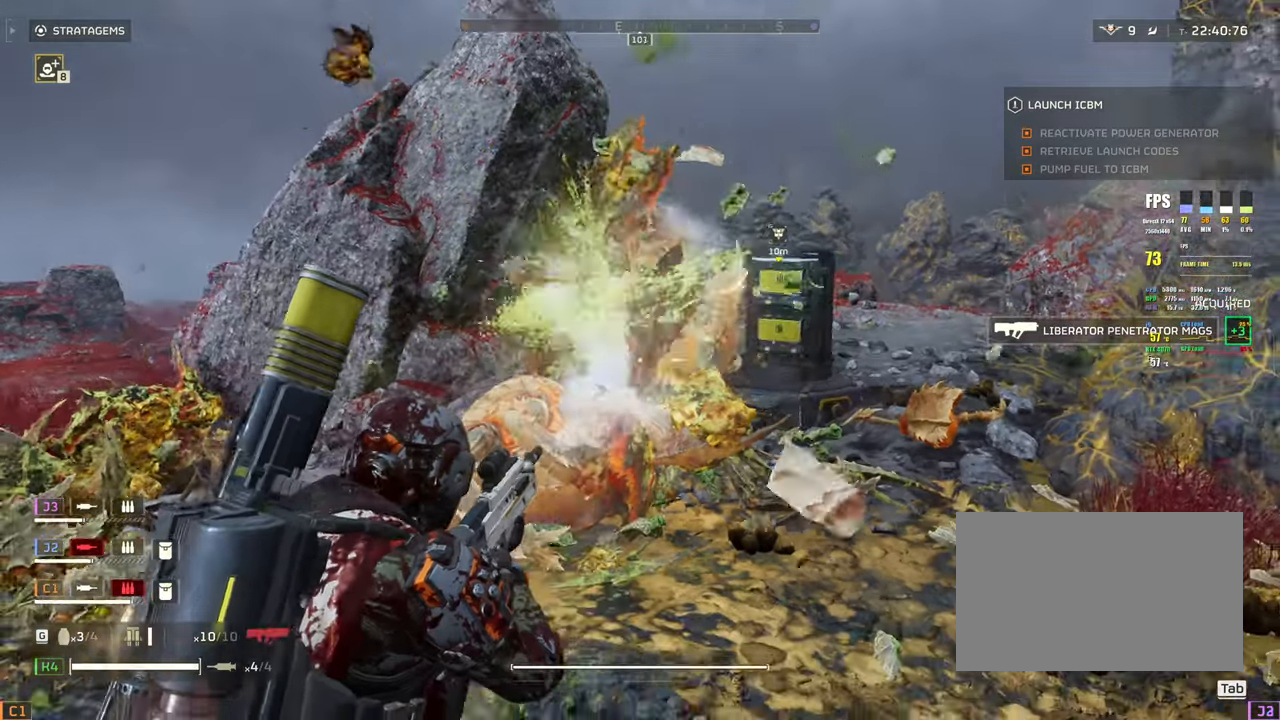
{"keys": ["w"], "mouse": ["right"], "events": [[317, "s", "up"], [450, "a", "up"], [450, "w", "down"]]}
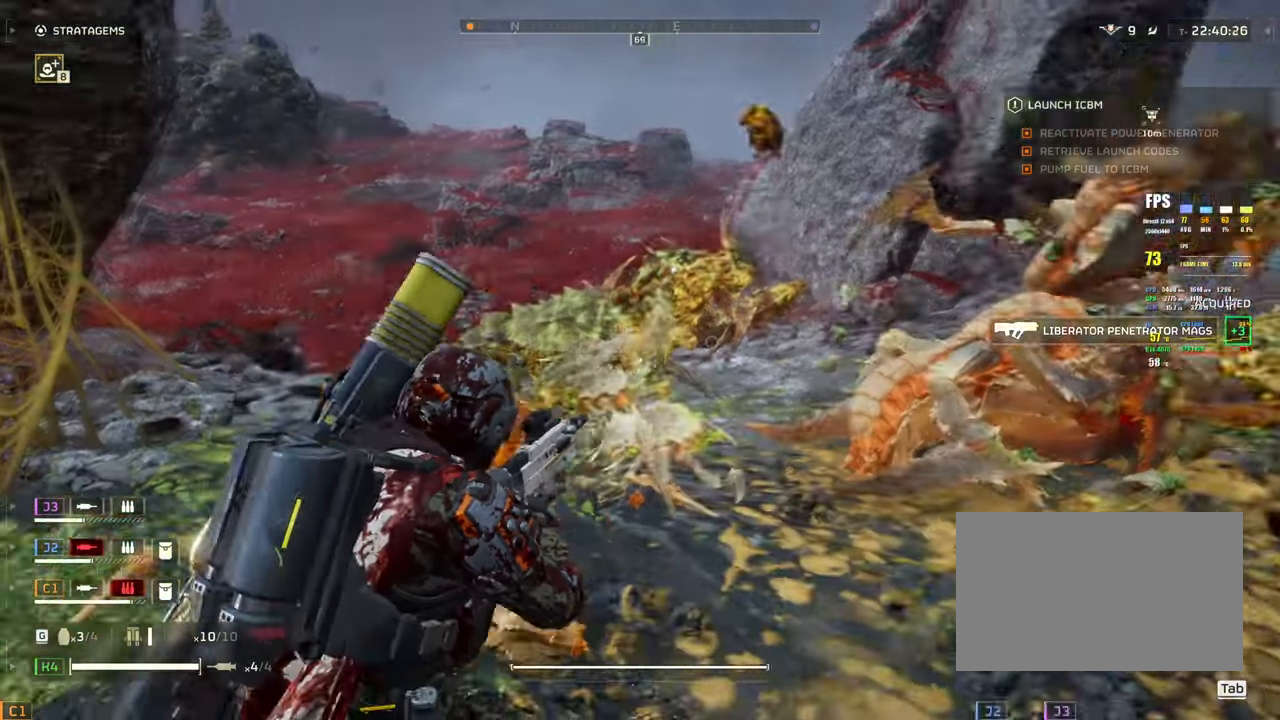
{"keys": ["w"], "mouse": ["right"]}
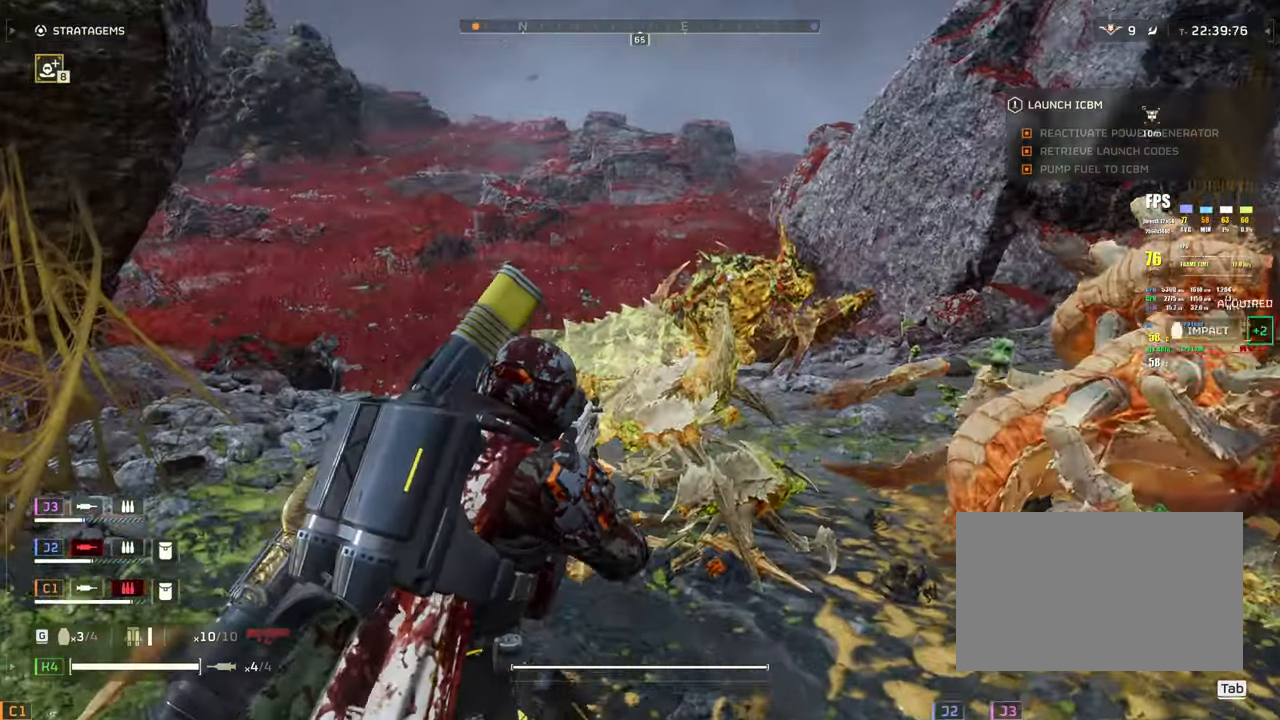
{"keys": ["a", "shift", "w"], "mouse": [], "events": [[17, "a", "down"], [67, "mouse_right", "up"], [83, "shift", "down"], [350, "r", "down"], [383, "a", "up"], [433, "r", "up"], [483, "a", "down"]]}
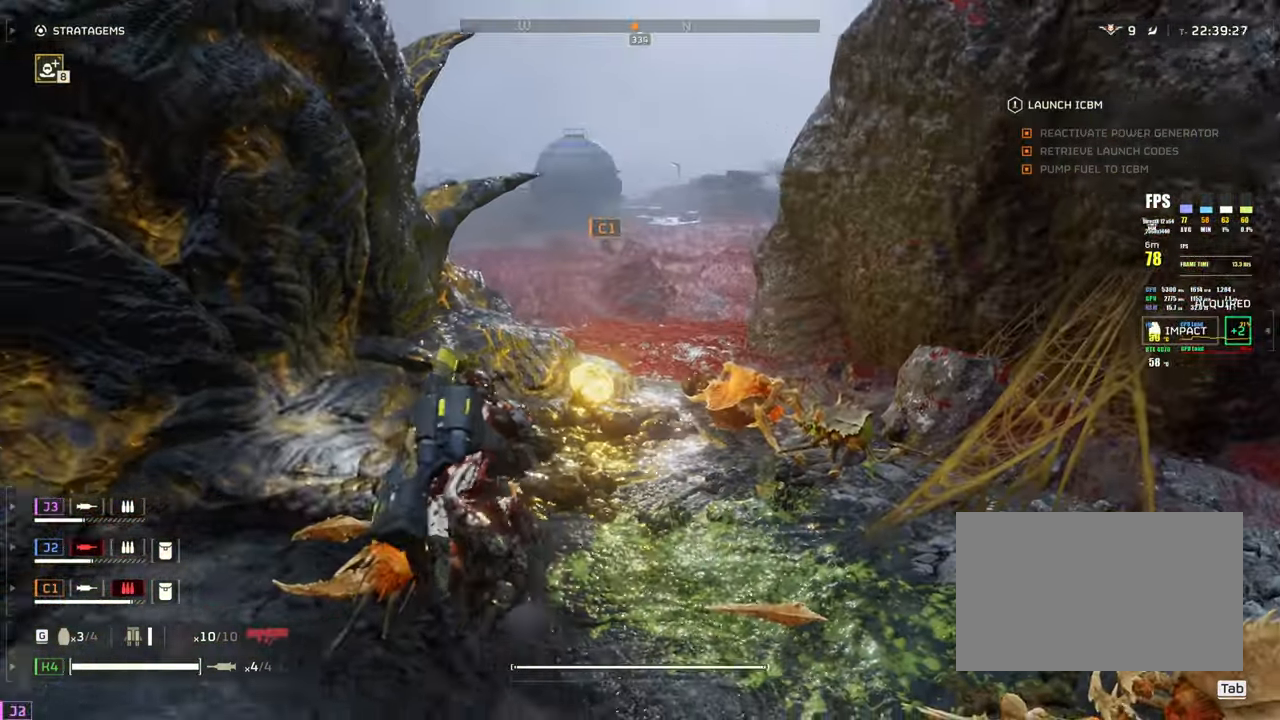
{"keys": ["d", "shift", "w"], "mouse": [], "events": [[83, "a", "up"], [400, "d", "down"]]}
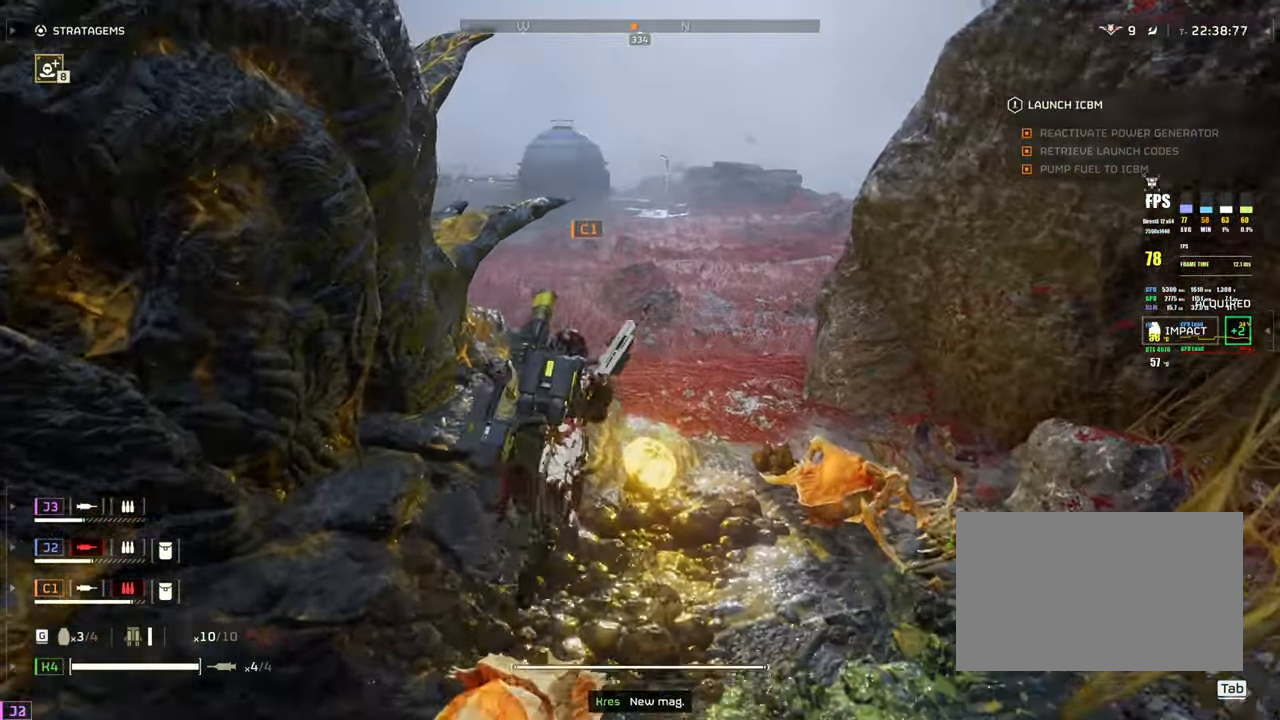
{"keys": ["shift", "w"], "mouse": [], "events": [[133, "d", "up"]]}
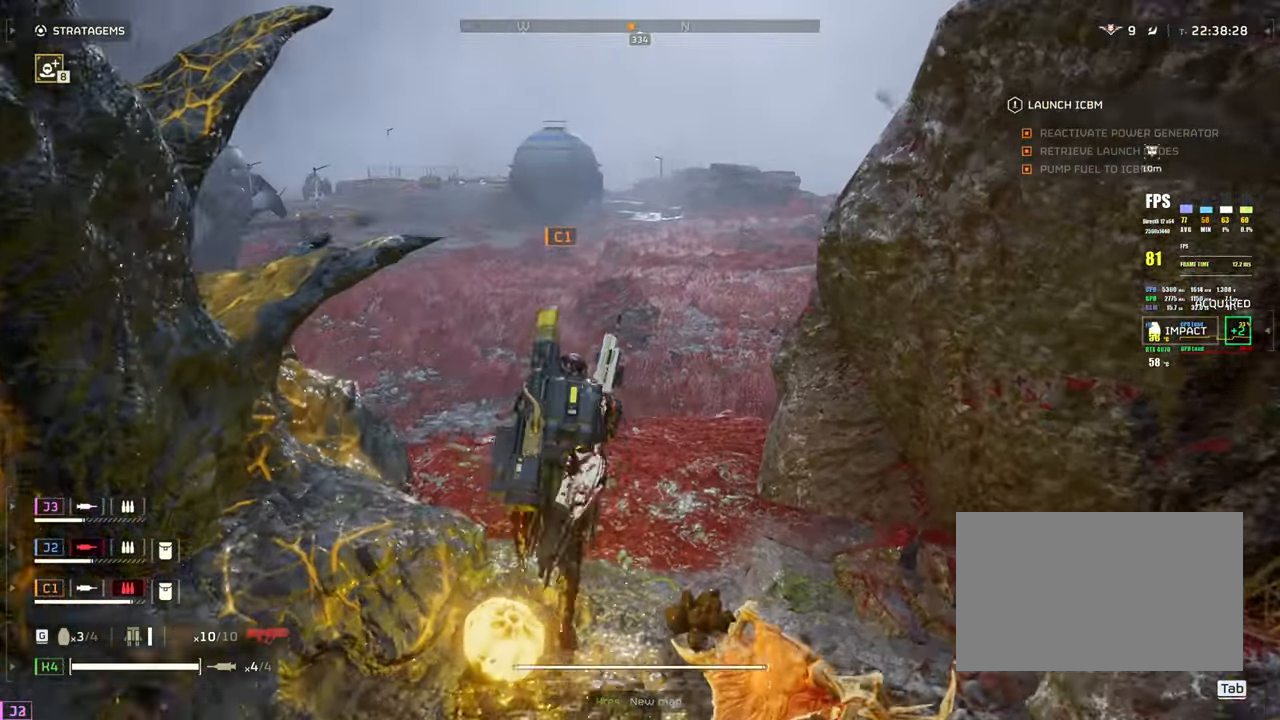
{"keys": ["shift", "space", "w"], "mouse": [], "events": [[250, "space", "down"]]}
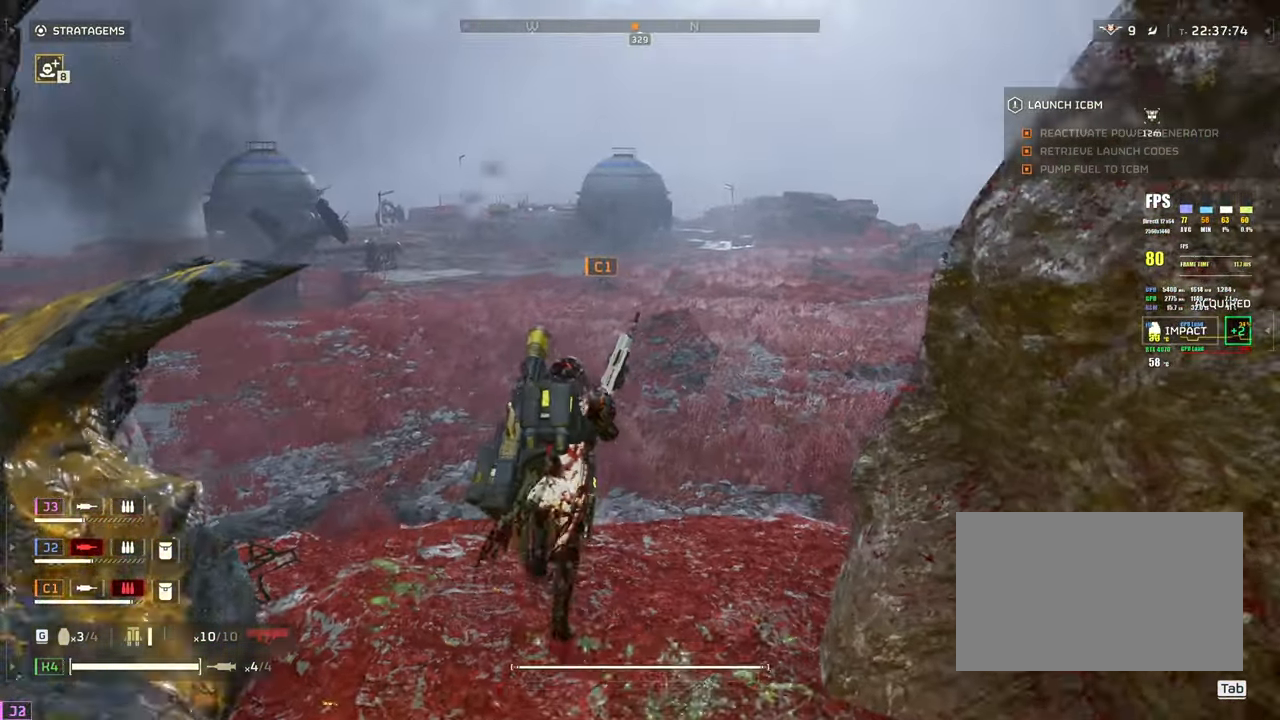
{"keys": ["w"], "mouse": [], "events": [[350, "shift", "up"], [450, "space", "up"]]}
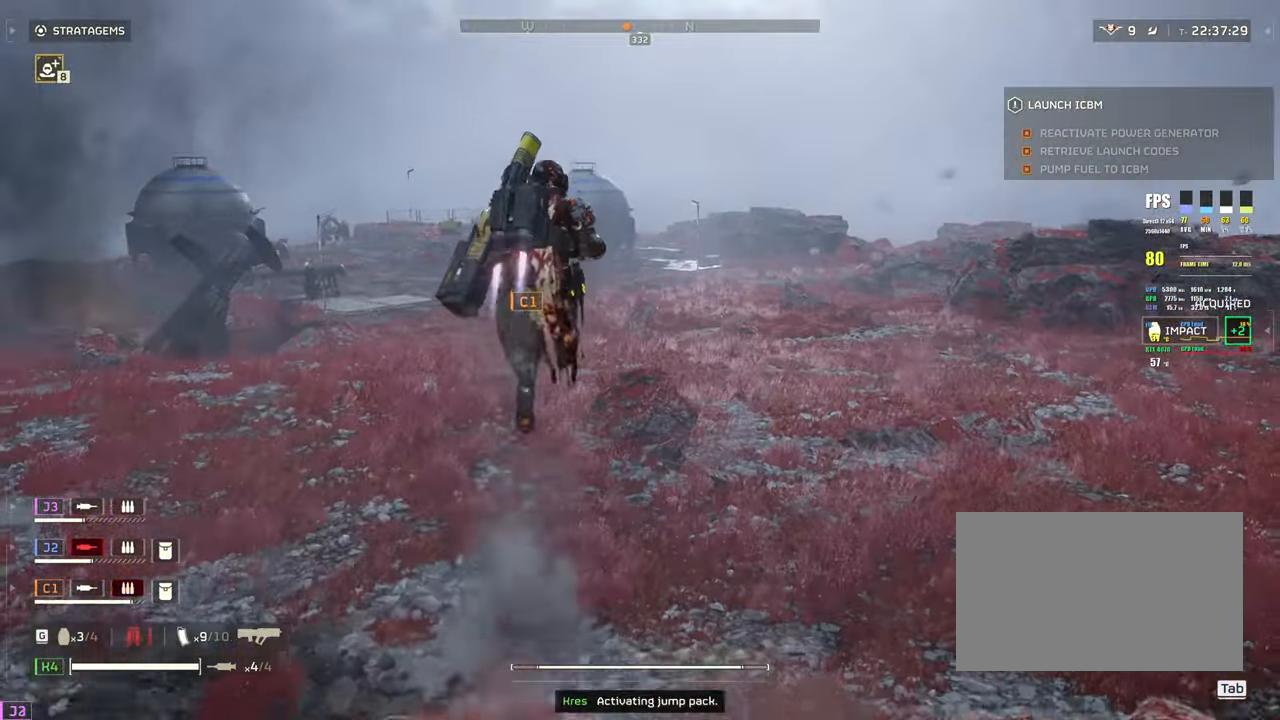
{"keys": ["w"], "mouse": [], "events": [[50, "tab", "down"], [133, "tab", "up"]]}
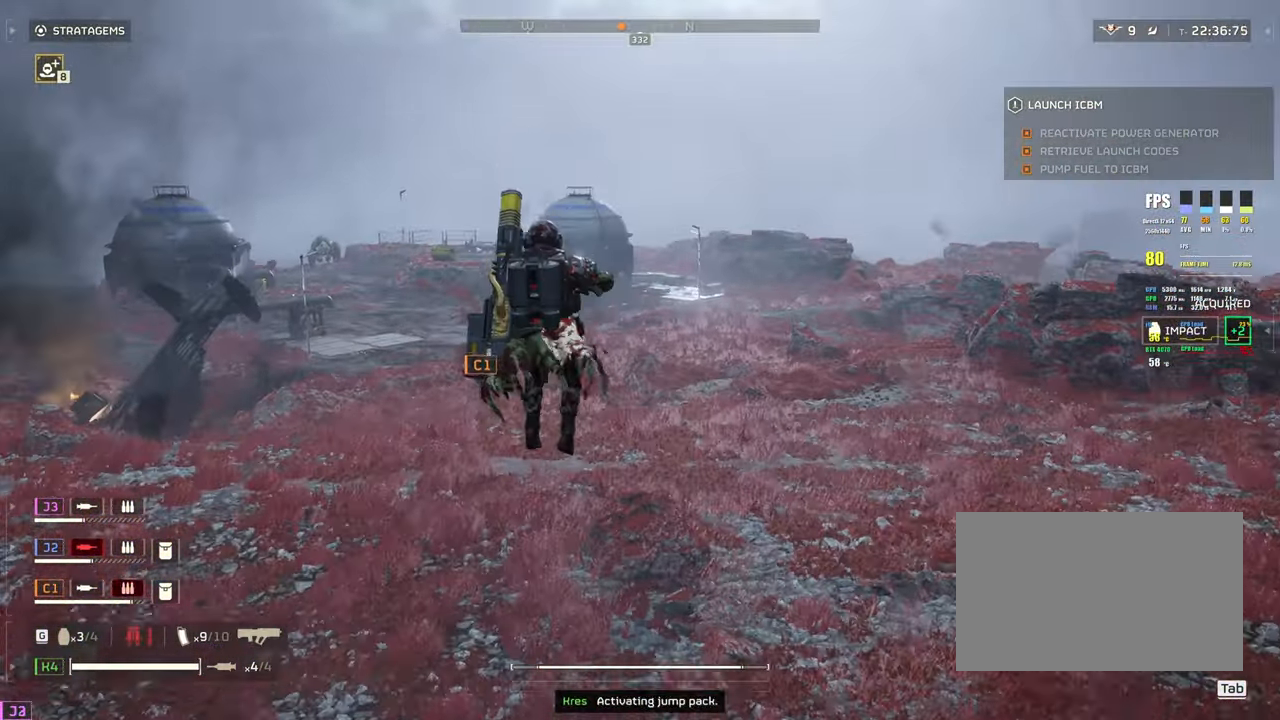
{"keys": ["w"], "mouse": [], "events": [[250, "tab", "down"], [333, "tab", "up"]]}
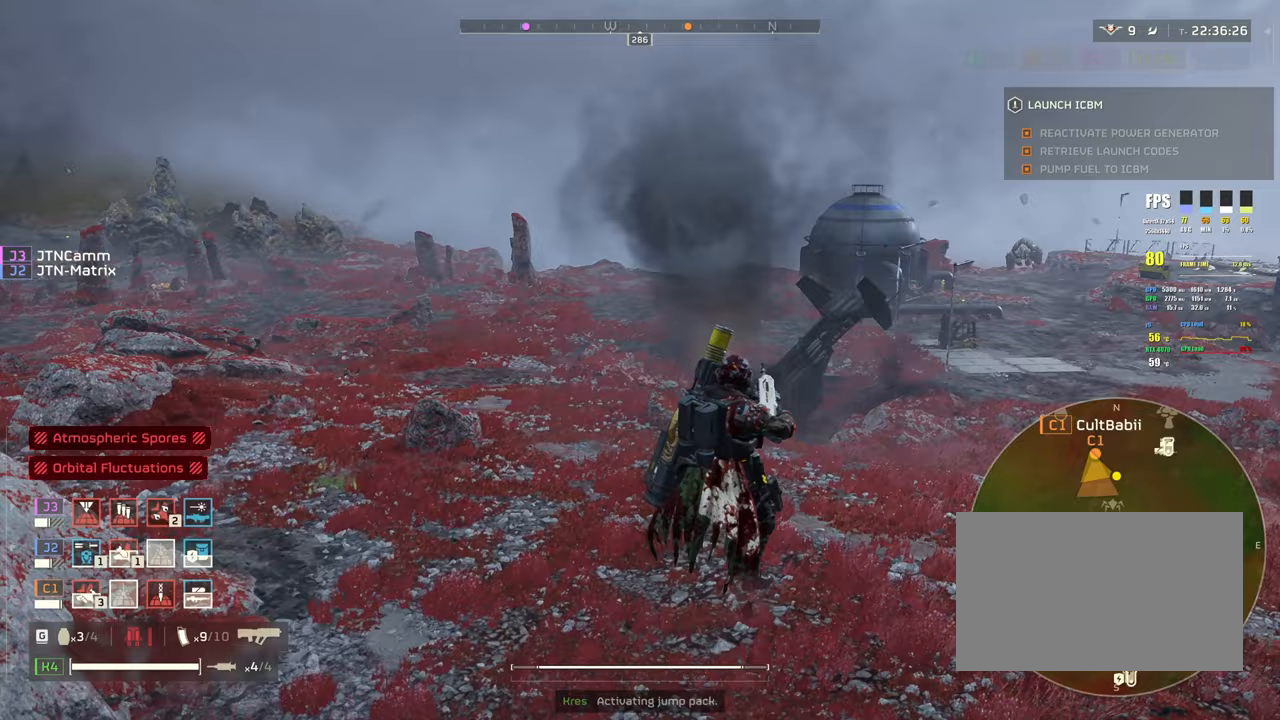
{"keys": ["tab", "w"], "mouse": [], "events": [[500, "tab", "down"]]}
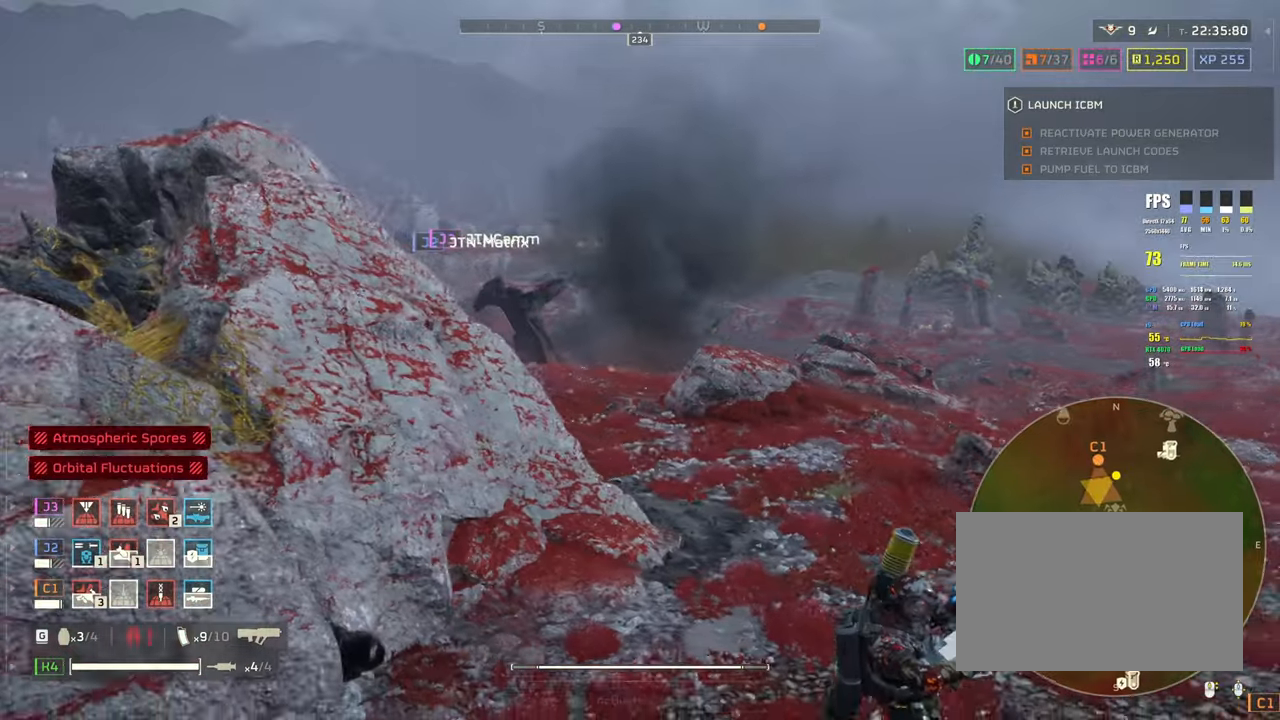
{"keys": ["a", "shift", "w"], "mouse": [], "events": [[100, "tab", "up"], [283, "shift", "down"], [417, "a", "down"]]}
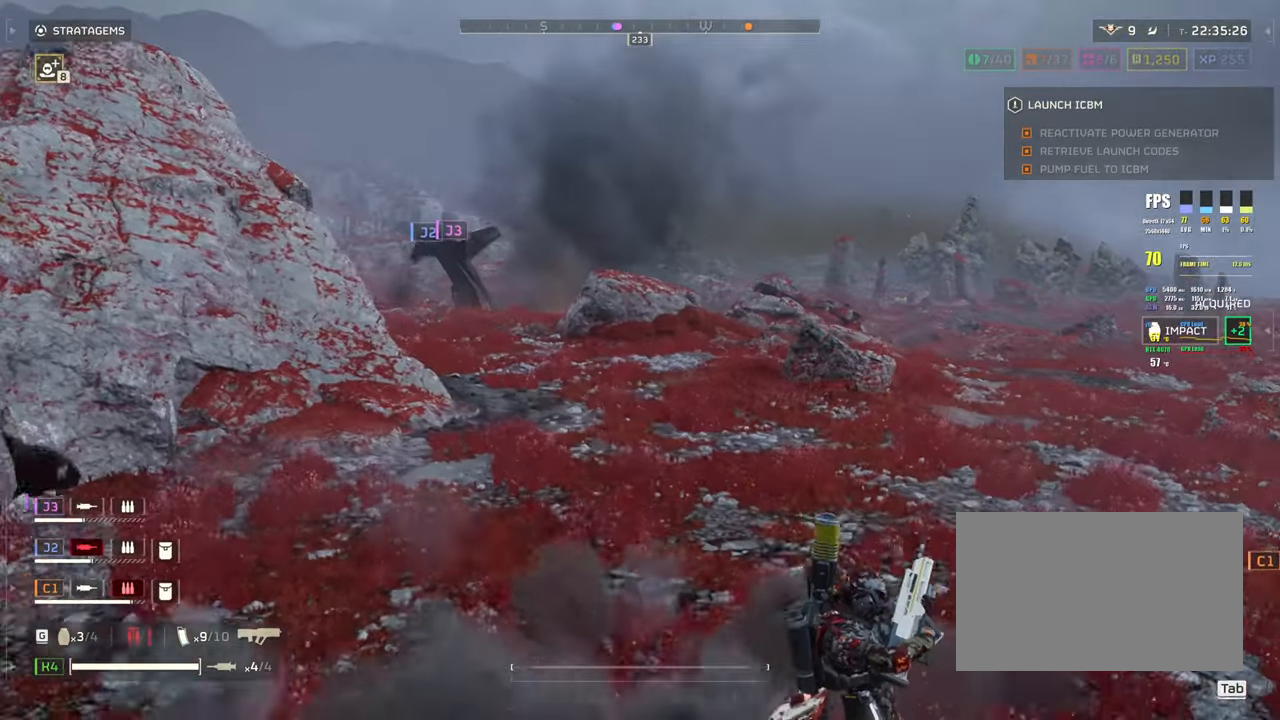
{"keys": ["shift", "w"], "mouse": [], "events": [[100, "a", "up"]]}
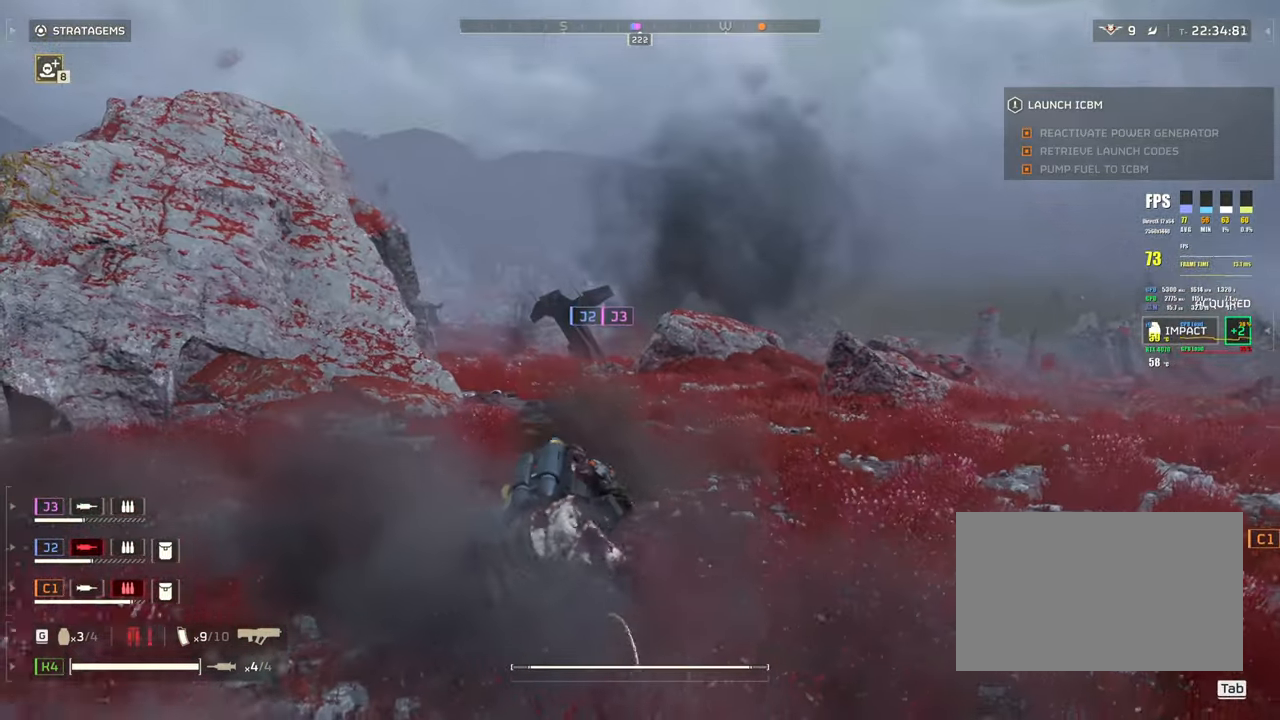
{"keys": ["shift", "w"], "mouse": [], "events": []}
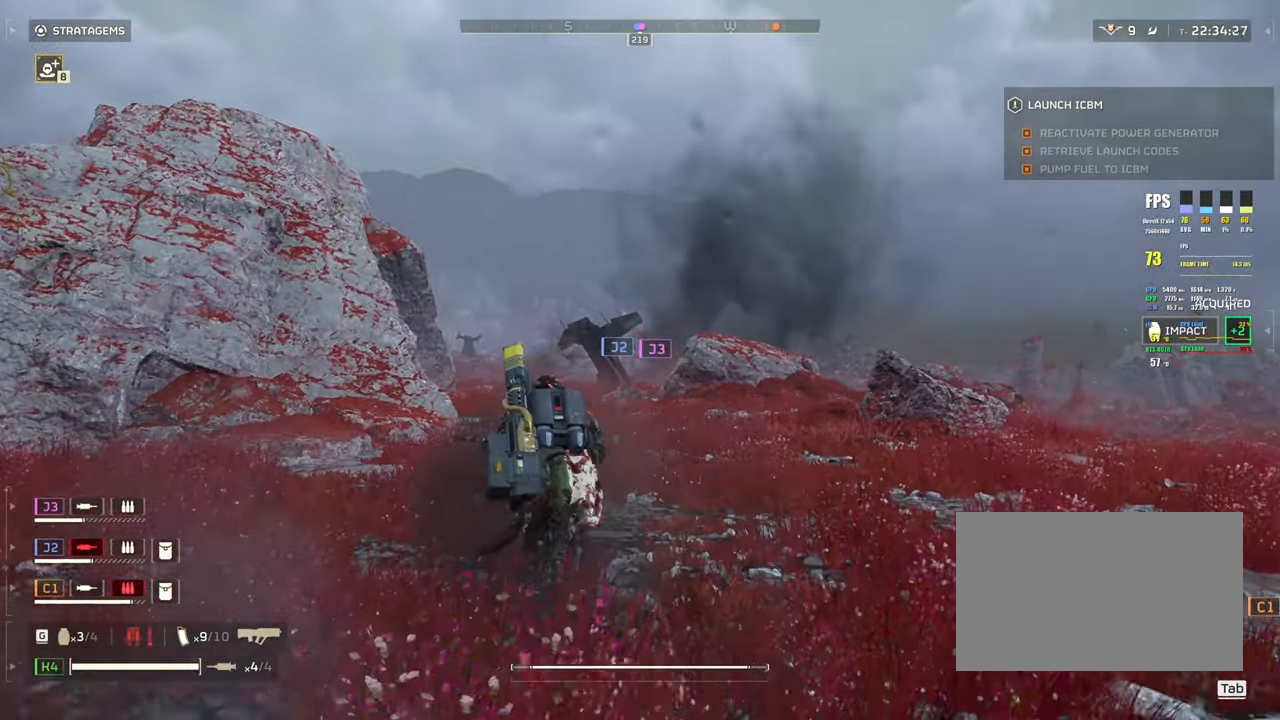
{"keys": ["shift", "w"], "mouse": [], "events": []}
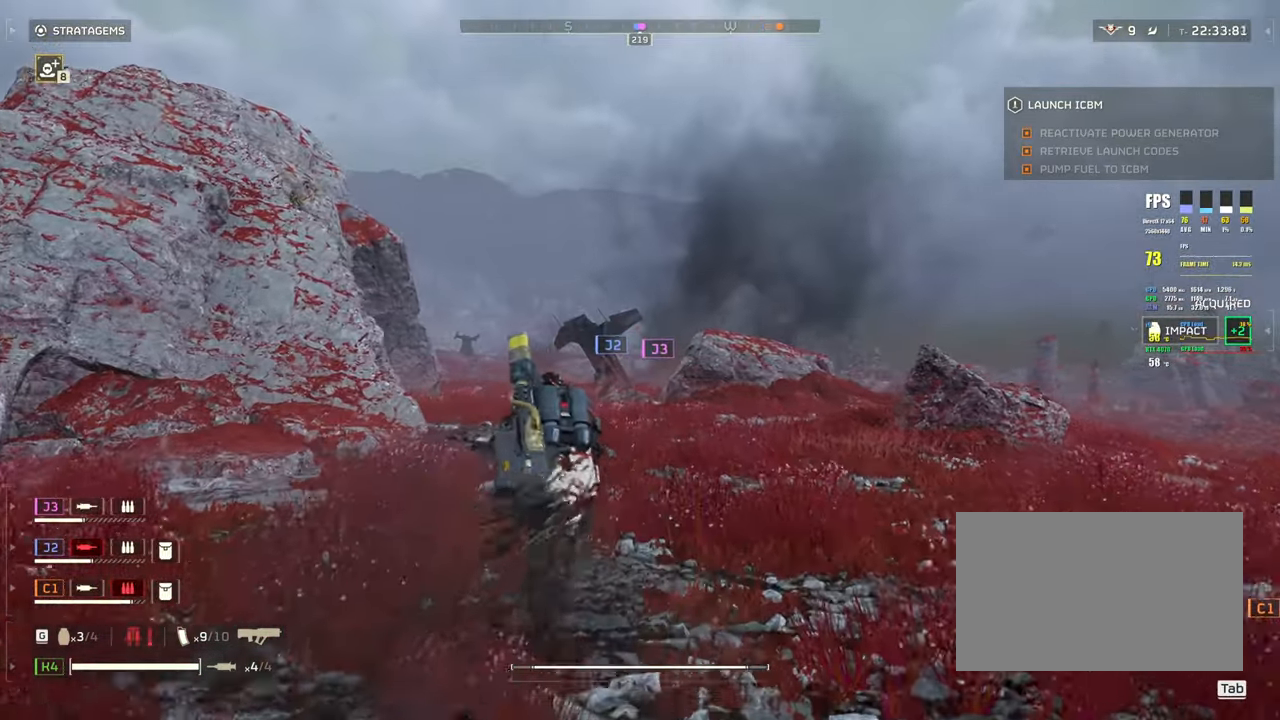
{"keys": ["3", "shift", "w"], "mouse": [], "events": [[433, "3", "down"]]}
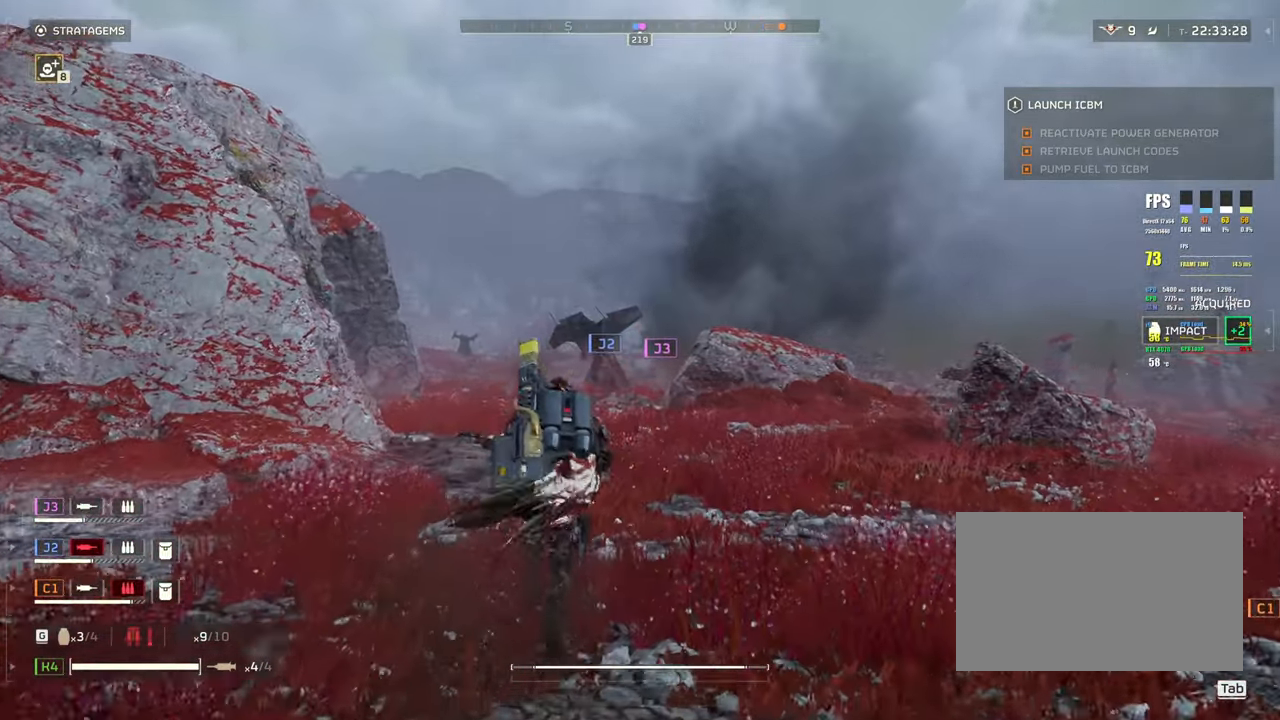
{"keys": ["shift", "w"], "mouse": [], "events": [[83, "3", "up"]]}